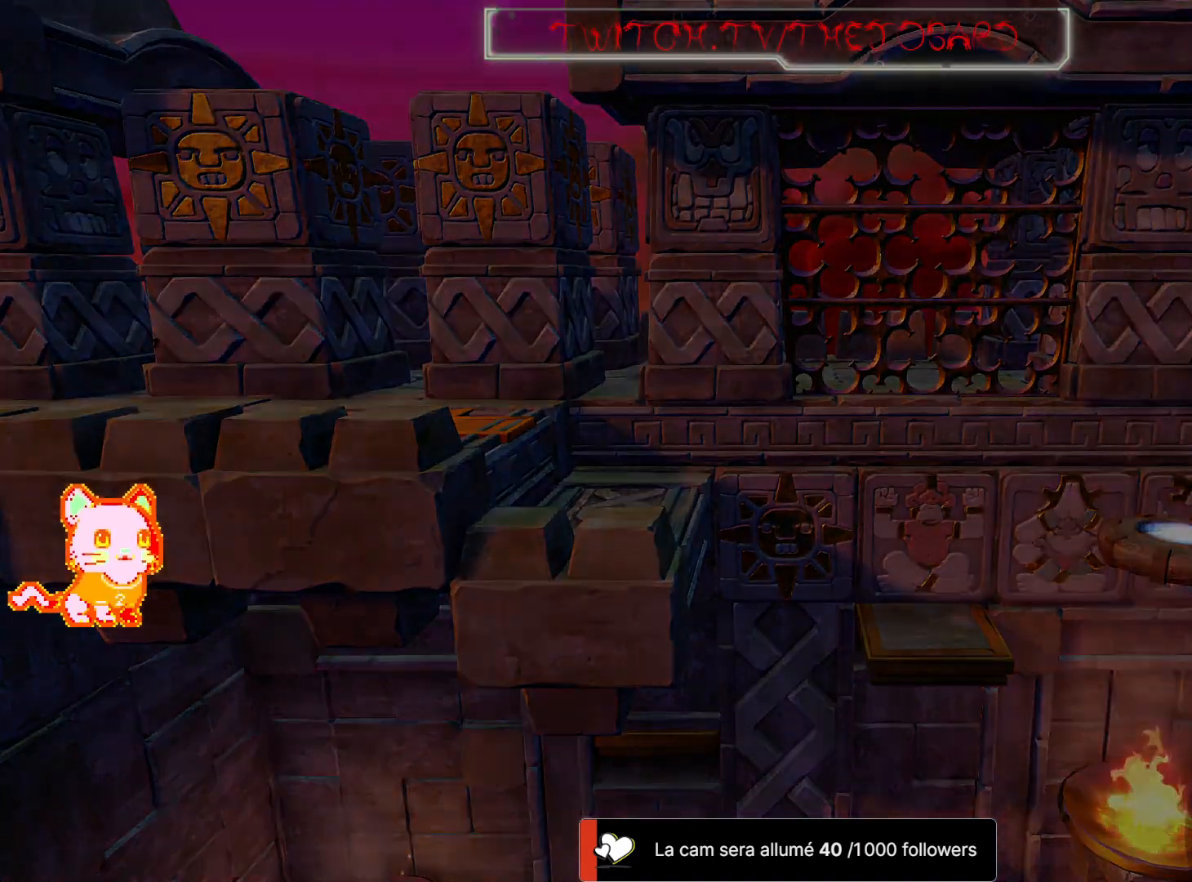
Gameplay with a controller (Xbox layout); each line is a JSON object with the inputs held at the frame after it (dt_ms = milliseconds from this image to that frame). "events" lists button and stick changes between this image and that frame as [ms after this image, input, new state], when the widget could be followed in between. Not read: R3 SHARE START.
{"dt_ms": 500, "buttons": [], "left_stick": "center", "right_stick": "center", "events": []}
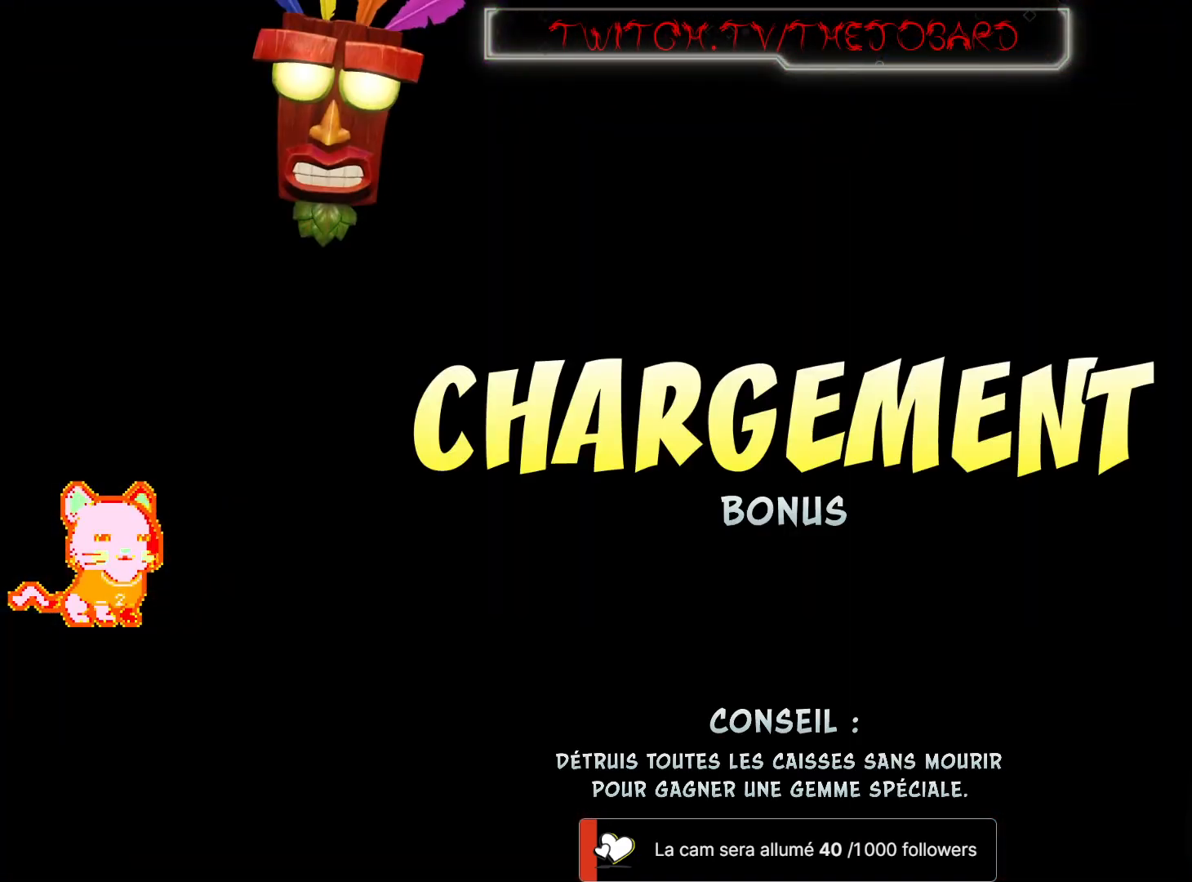
{"dt_ms": 500, "buttons": [], "left_stick": "center", "right_stick": "center", "events": []}
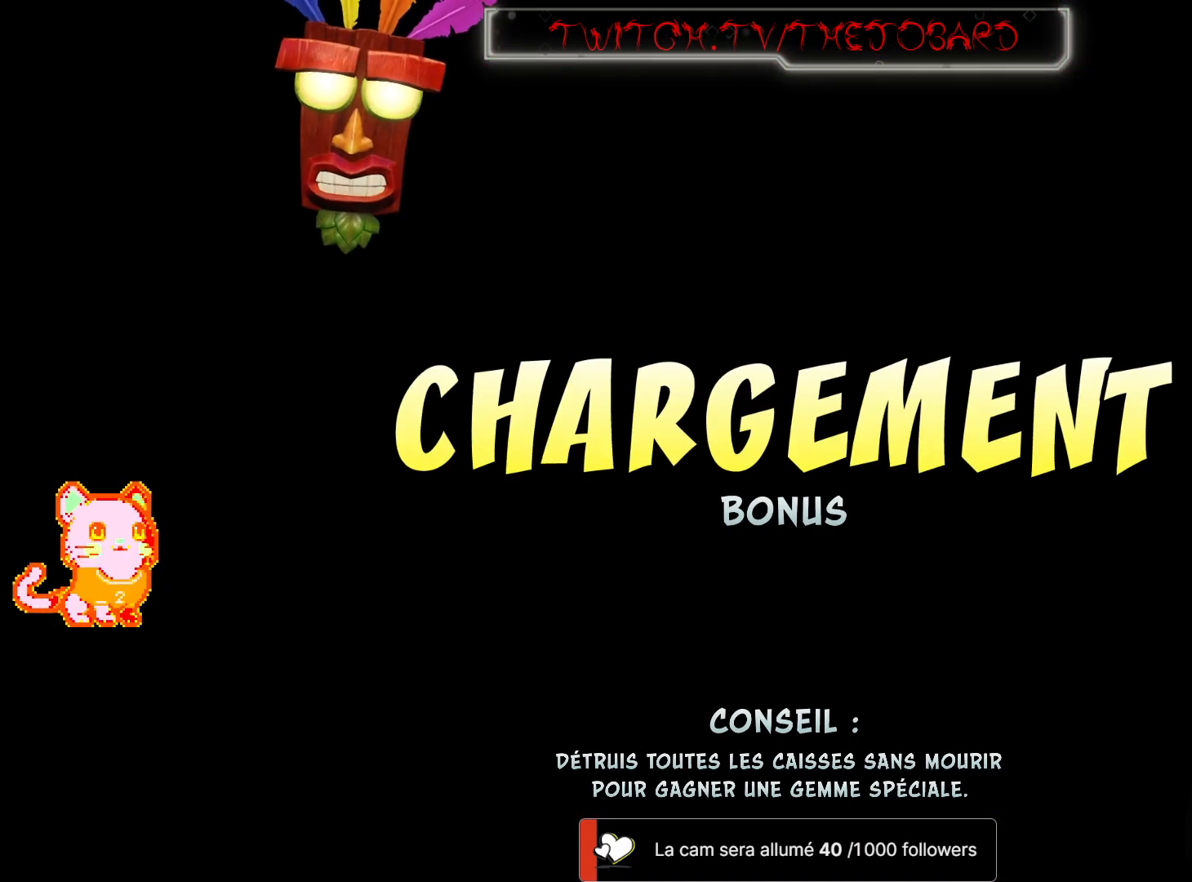
{"dt_ms": 500, "buttons": [], "left_stick": "center", "right_stick": "center", "events": []}
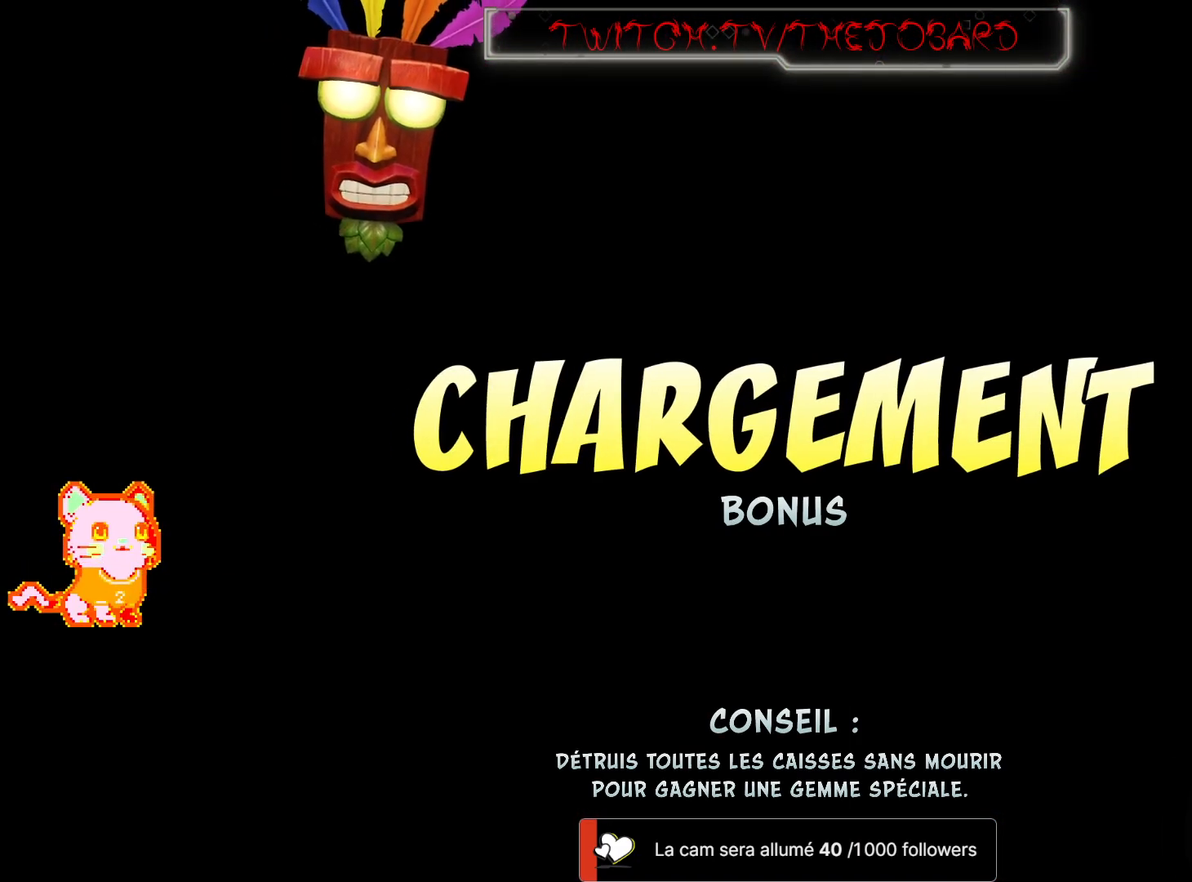
{"dt_ms": 1000, "buttons": [], "left_stick": "right", "right_stick": "center"}
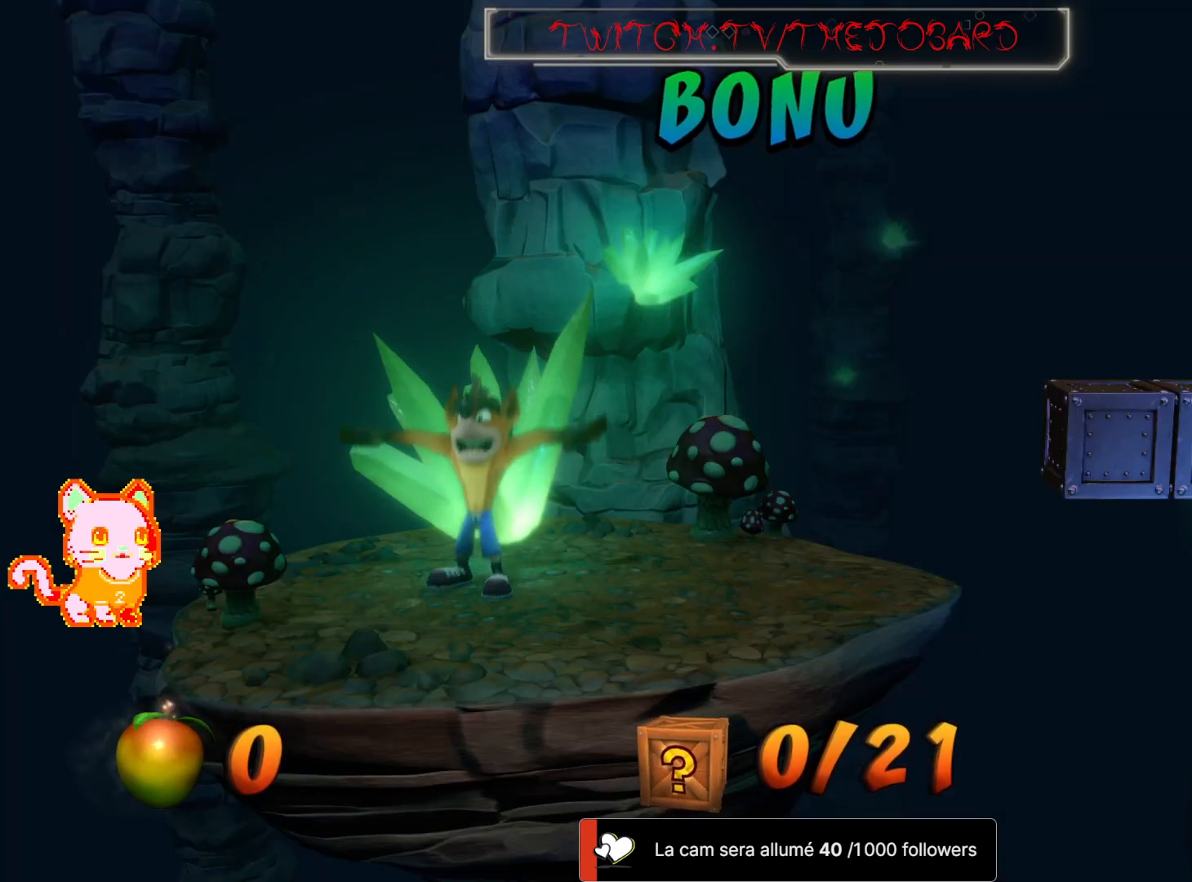
{"dt_ms": 500, "buttons": [], "left_stick": "right", "right_stick": "center"}